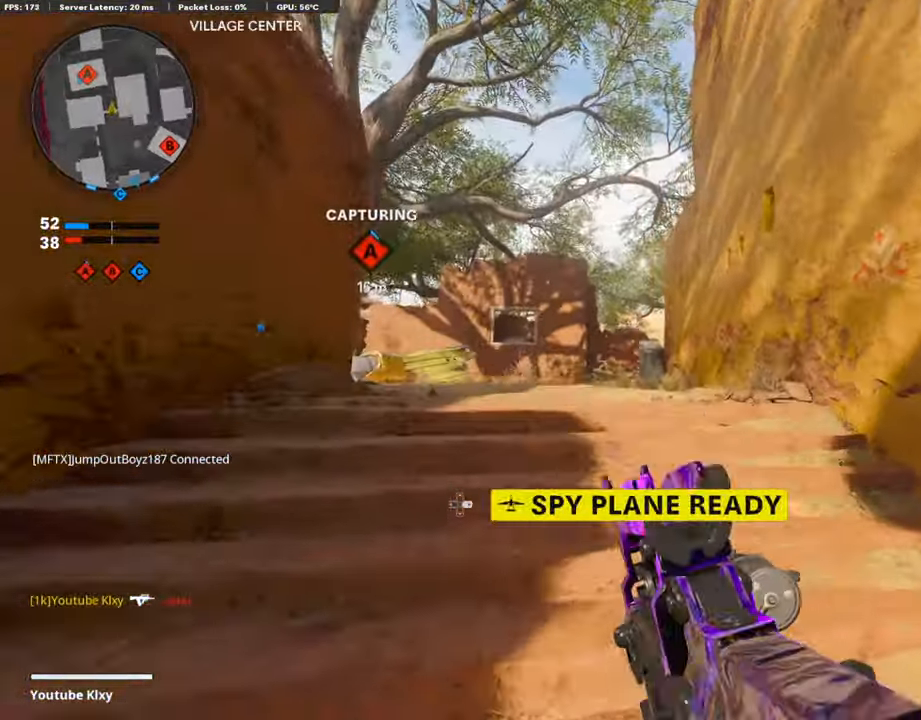
Gameplay with a controller (PlayStation layout); each line is a JSON object with the inputs held at the frame after it. "events" lists button and stick changes between this image and that frame as [ms after this image, input, new state], when the widget could be followed in between.
{"buttons": ["L1"], "left_stick": "up-left", "right_stick": "down-right", "events": [[101, "left_stick", "left"], [286, "left_stick", "up-left"], [454, "right_stick", "down-right"]]}
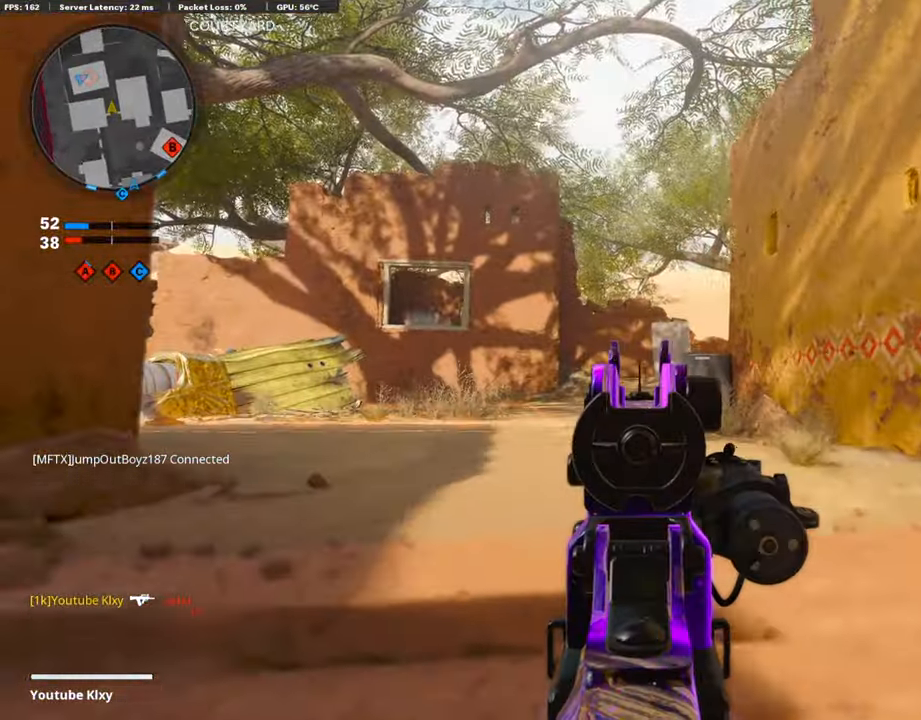
{"buttons": [], "left_stick": "right", "right_stick": "center", "events": [[236, "left_stick", "up-right"], [252, "L1", "up"], [320, "right_stick", "down-left"], [404, "right_stick", "left"], [471, "left_stick", "right"], [504, "right_stick", "center"]]}
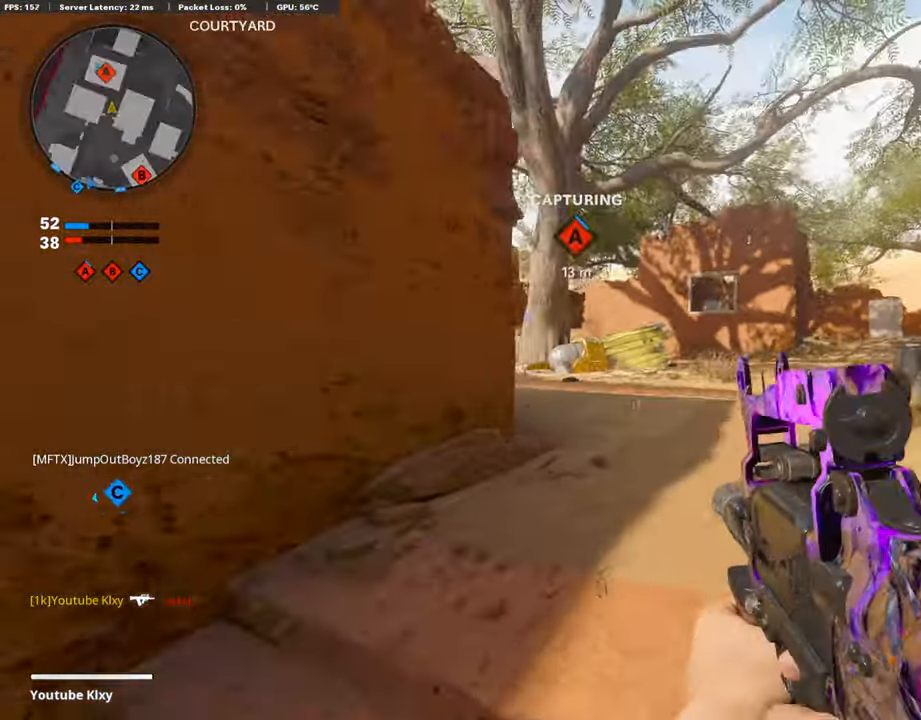
{"buttons": [], "left_stick": "up", "right_stick": "center", "events": [[135, "left_stick", "up-right"], [387, "left_stick", "right"], [504, "left_stick", "up"]]}
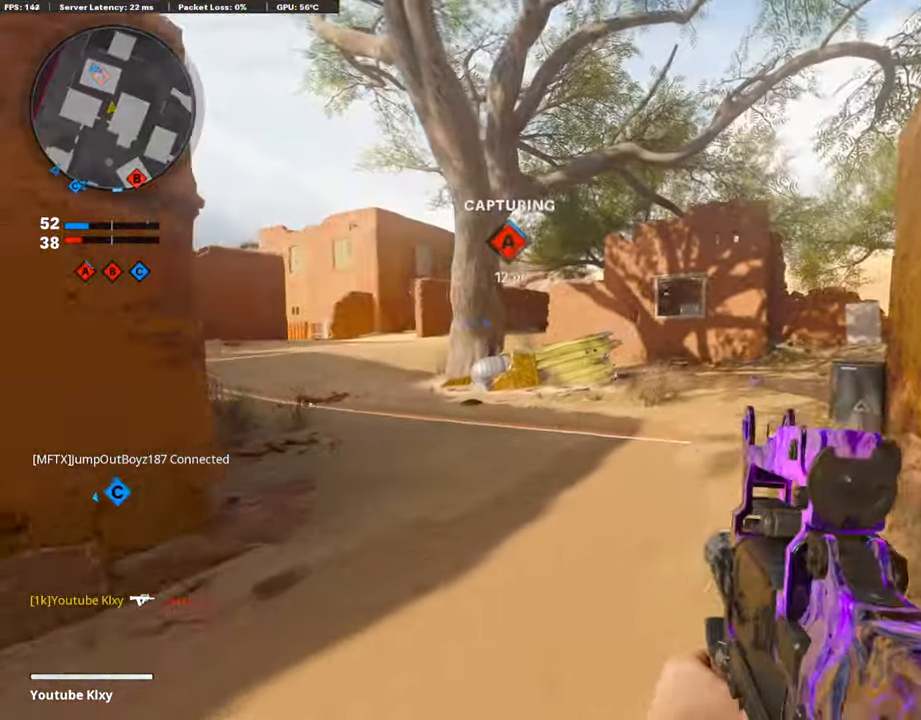
{"buttons": ["L3", "R3"], "left_stick": "up", "right_stick": "center", "events": [[34, "L3", "down"], [152, "right_stick", "right"], [320, "R3", "down"], [353, "L3", "up"], [353, "right_stick", "center"], [387, "R3", "up"], [454, "L3", "down"], [454, "R3", "down"]]}
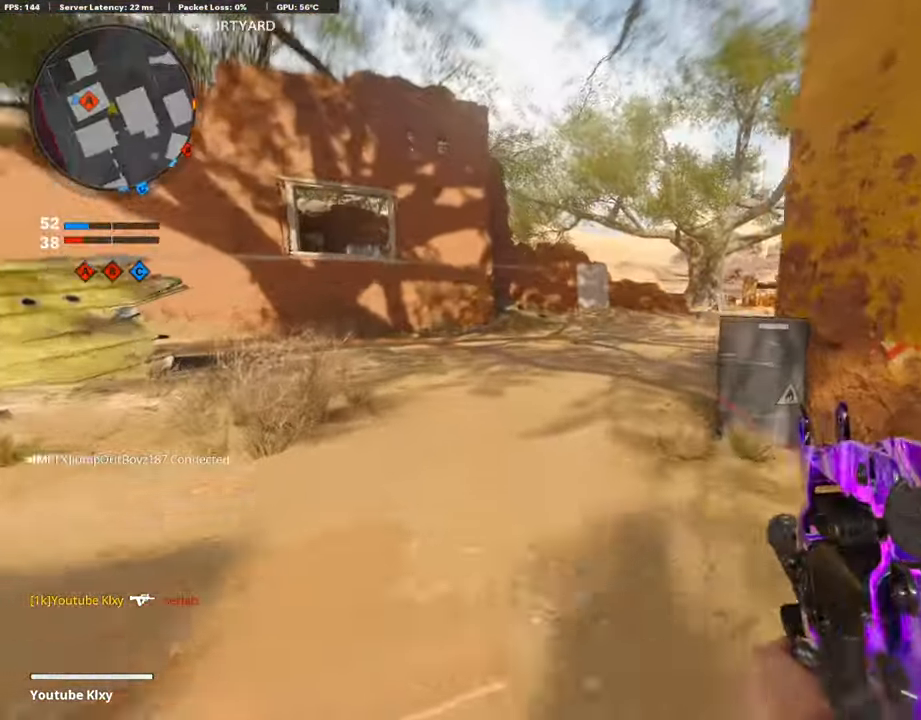
{"buttons": ["L3"], "left_stick": "up-left", "right_stick": "right", "events": [[50, "right_stick", "up-right"], [67, "R3", "up"], [84, "L1", "down"], [84, "L3", "up"], [134, "left_stick", "right"], [335, "L1", "up"], [335, "left_stick", "up"], [386, "right_stick", "center"], [403, "left_stick", "up-left"], [436, "L3", "down"], [453, "right_stick", "right"]]}
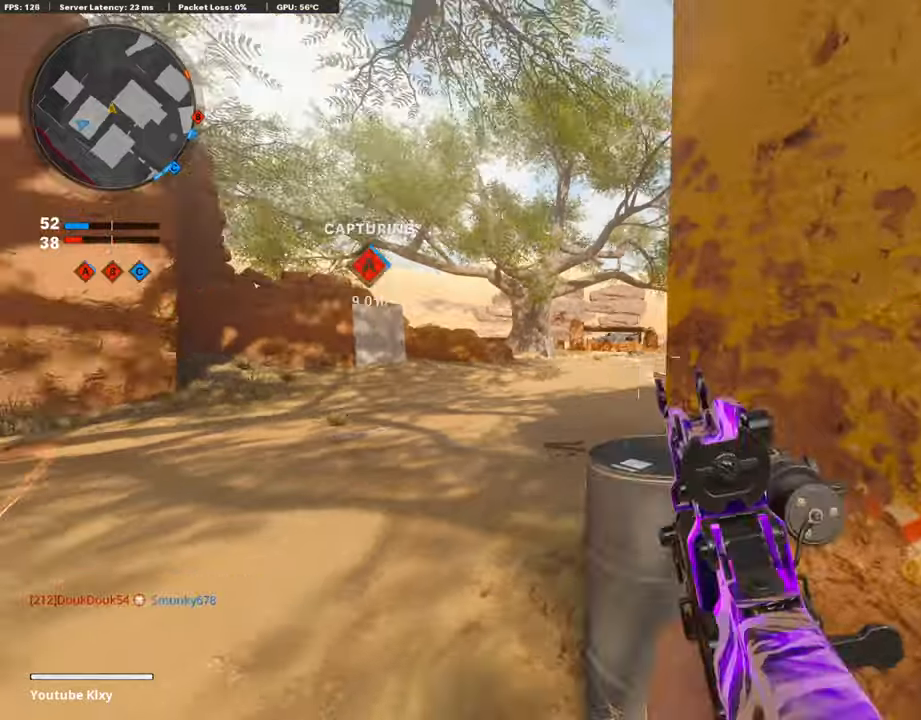
{"buttons": ["L1"], "left_stick": "left", "right_stick": "right", "events": [[68, "L3", "up"], [118, "left_stick", "left"], [168, "L1", "down"], [185, "right_stick", "center"], [387, "right_stick", "up-right"], [471, "right_stick", "right"]]}
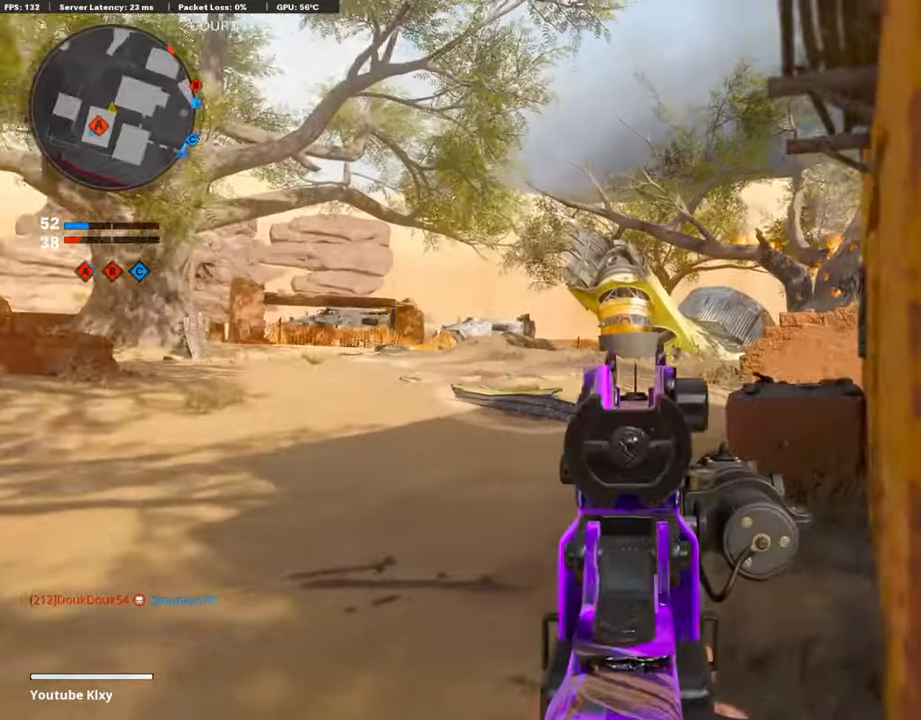
{"buttons": ["L1", "R1"], "left_stick": "up-left", "right_stick": "center", "events": [[219, "left_stick", "right"], [404, "R1", "down"], [471, "right_stick", "center"], [504, "left_stick", "up-left"]]}
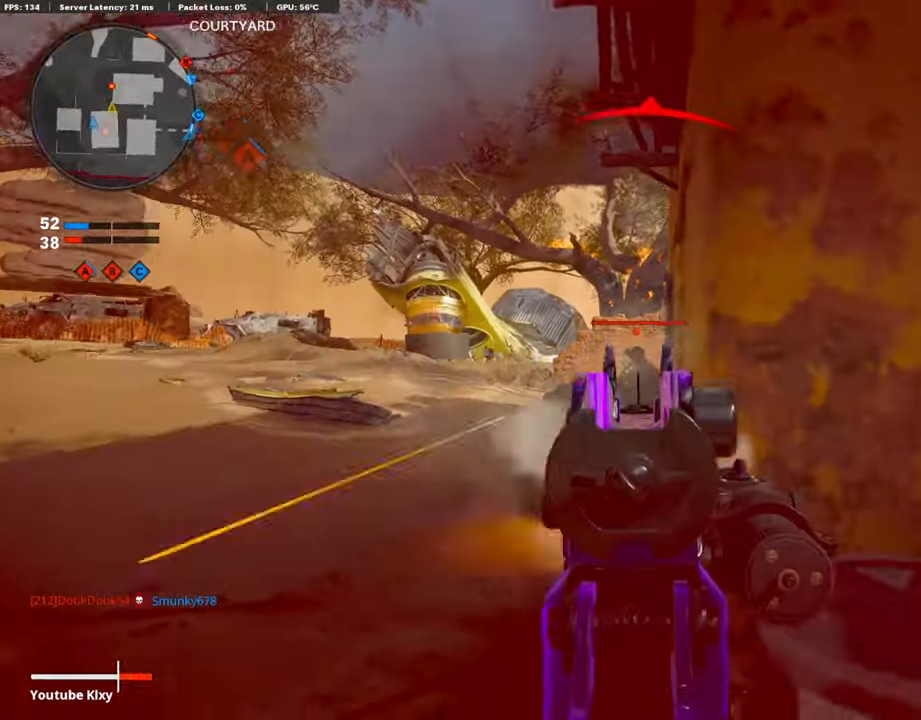
{"buttons": ["L1", "R1"], "left_stick": "right", "right_stick": "down-left", "events": [[17, "left_stick", "left"], [236, "right_stick", "down"], [286, "left_stick", "right"], [370, "right_stick", "down-left"]]}
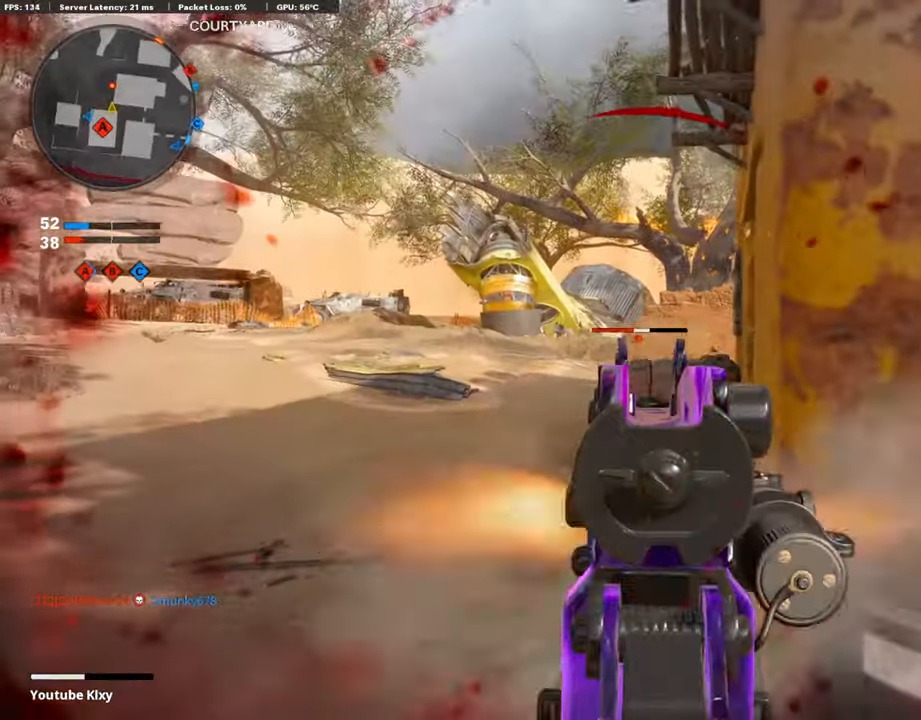
{"buttons": ["L3"], "left_stick": "up", "right_stick": "right", "events": [[16, "L1", "up"], [67, "L1", "down"], [134, "right_stick", "center"], [235, "L1", "up"], [268, "R1", "up"], [285, "right_stick", "up-right"], [336, "left_stick", "up-right"], [336, "right_stick", "right"], [352, "L2", "down"], [420, "L3", "down"], [470, "left_stick", "up"], [487, "L2", "up"]]}
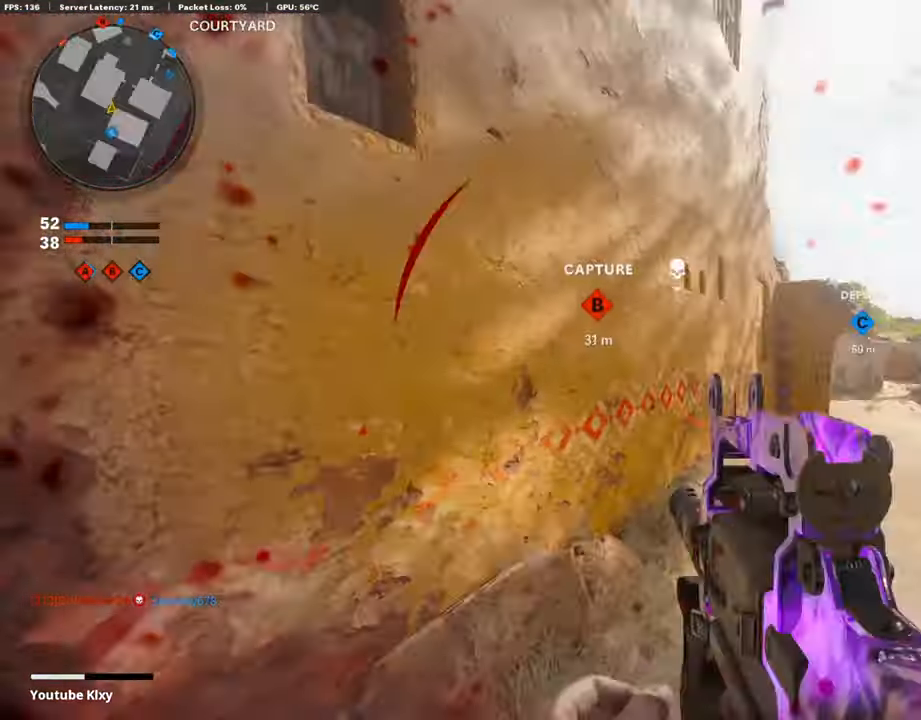
{"buttons": [], "left_stick": "up-right", "right_stick": "down-right", "events": [[67, "right_stick", "center"], [235, "right_stick", "down"], [302, "L3", "up"], [302, "left_stick", "up-right"], [369, "right_stick", "down-right"]]}
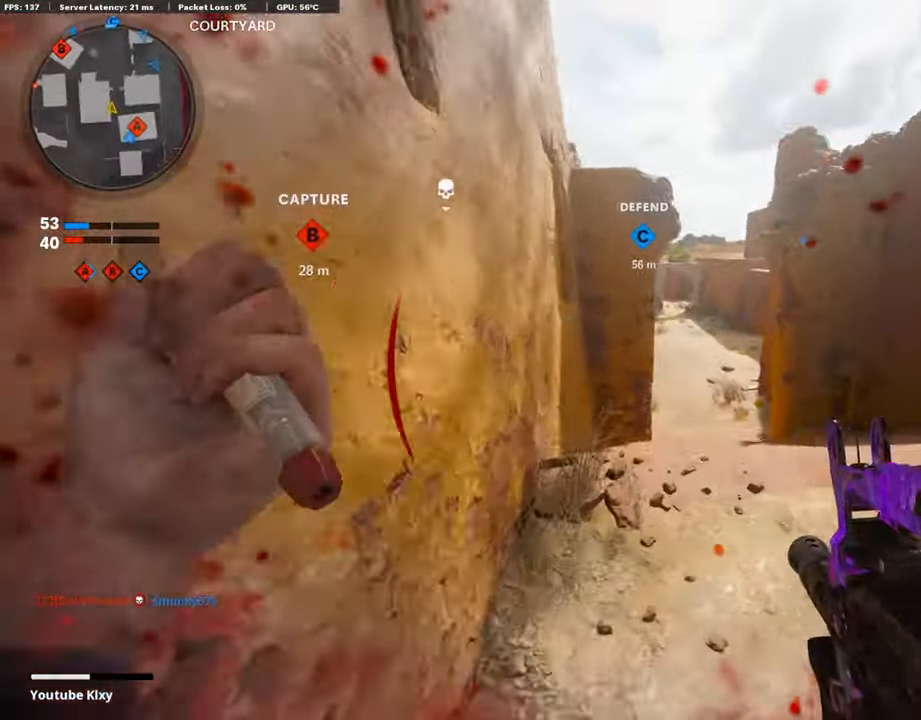
{"buttons": [], "left_stick": "up-right", "right_stick": "center", "events": [[50, "right_stick", "center"], [201, "right_stick", "up-left"], [336, "R3", "down"], [336, "right_stick", "center"], [487, "R3", "up"]]}
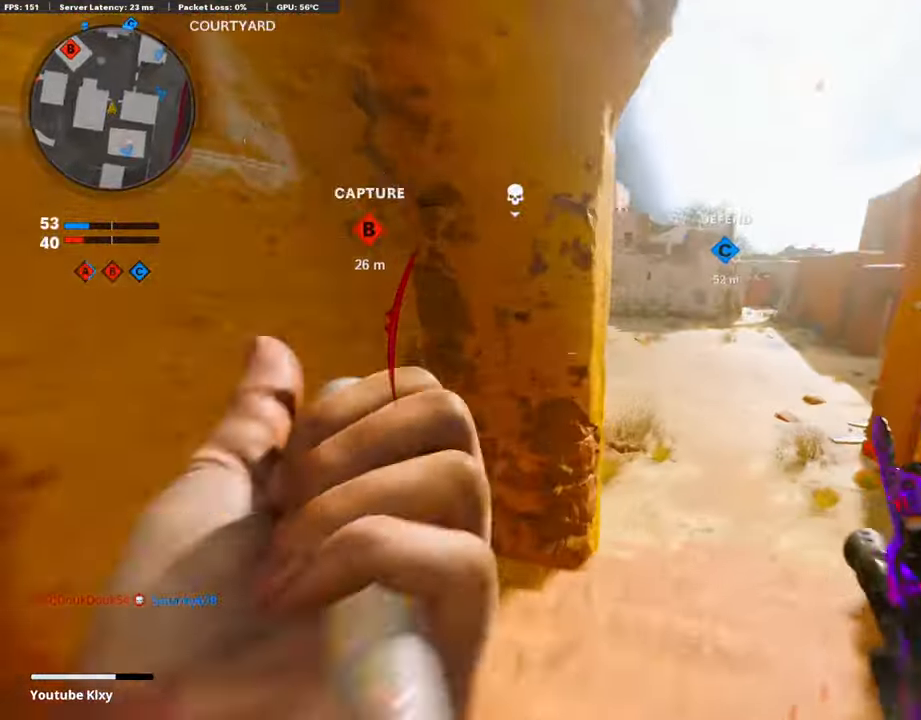
{"buttons": ["L3"], "left_stick": "up", "right_stick": "center", "events": [[100, "R3", "down"], [134, "L3", "down"], [151, "right_stick", "up-left"], [184, "R3", "up"], [184, "left_stick", "up"], [235, "L3", "up"], [302, "right_stick", "center"], [352, "L3", "down"]]}
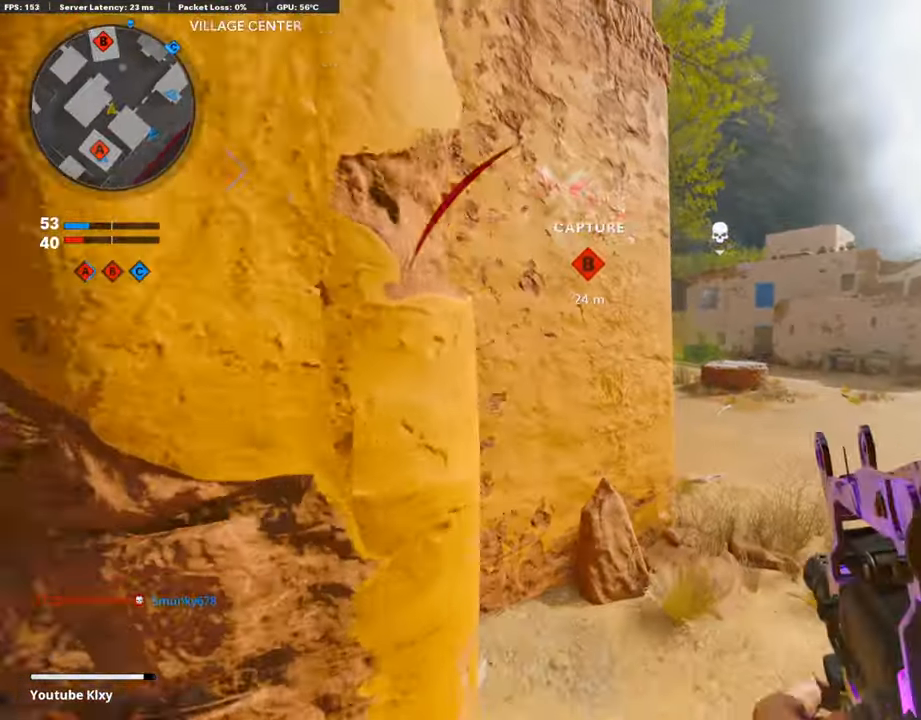
{"buttons": ["L1"], "left_stick": "up-right", "right_stick": "left", "events": [[67, "L3", "up"], [101, "left_stick", "up-right"], [285, "L1", "down"], [386, "right_stick", "left"]]}
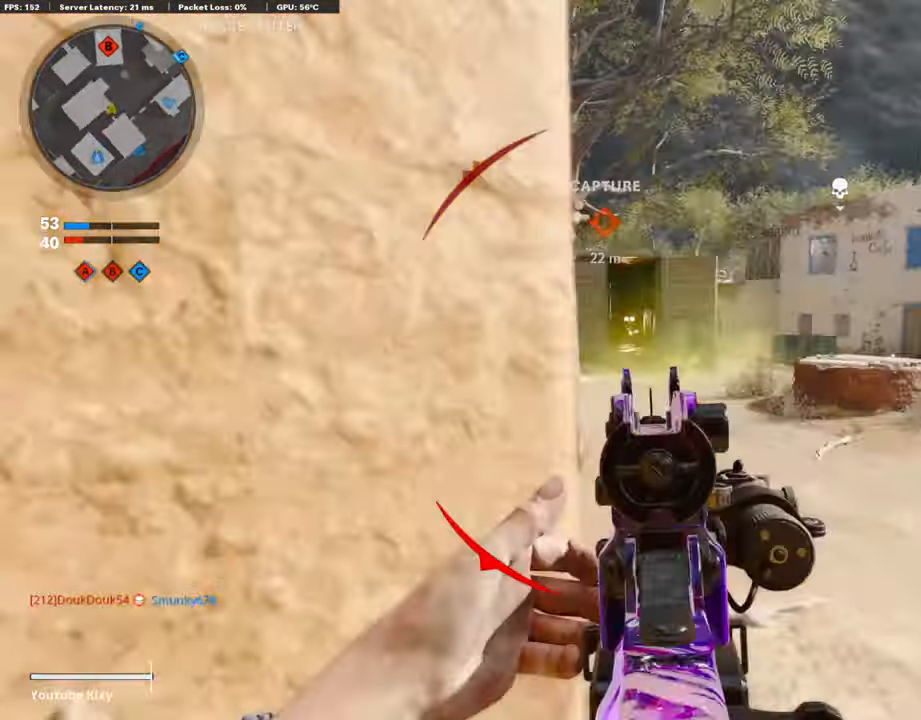
{"buttons": [], "left_stick": "up-left", "right_stick": "left", "events": [[84, "right_stick", "up-left"], [134, "left_stick", "up"], [319, "left_stick", "left"], [336, "right_stick", "center"], [353, "L1", "up"], [386, "right_stick", "left"], [504, "left_stick", "up-left"]]}
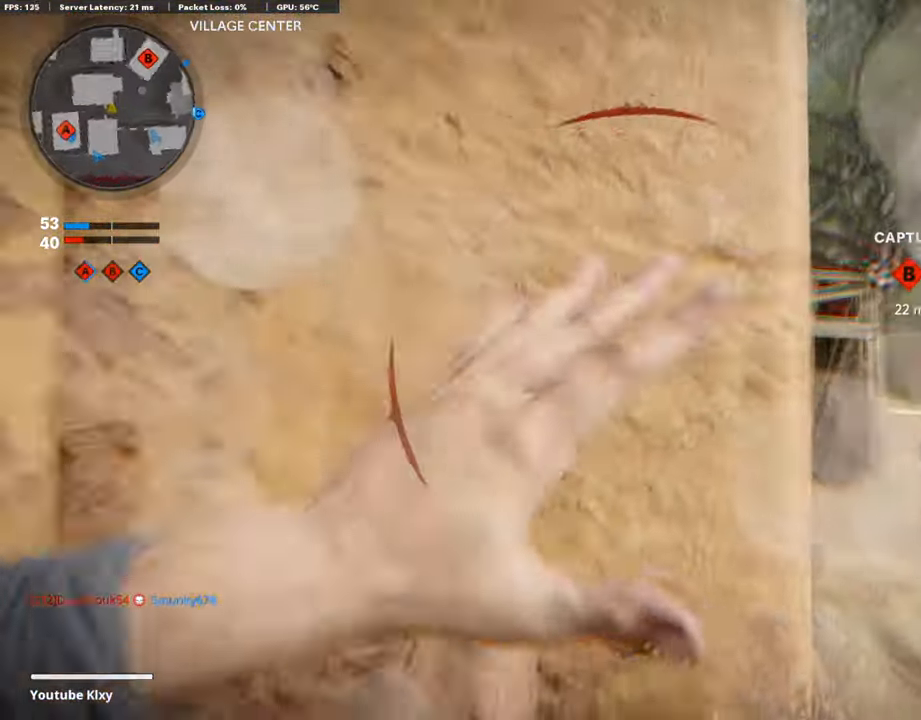
{"buttons": ["L3"], "left_stick": "up-left", "right_stick": "center", "events": [[84, "L3", "down"], [252, "L3", "up"], [336, "right_stick", "center"], [369, "L3", "down"]]}
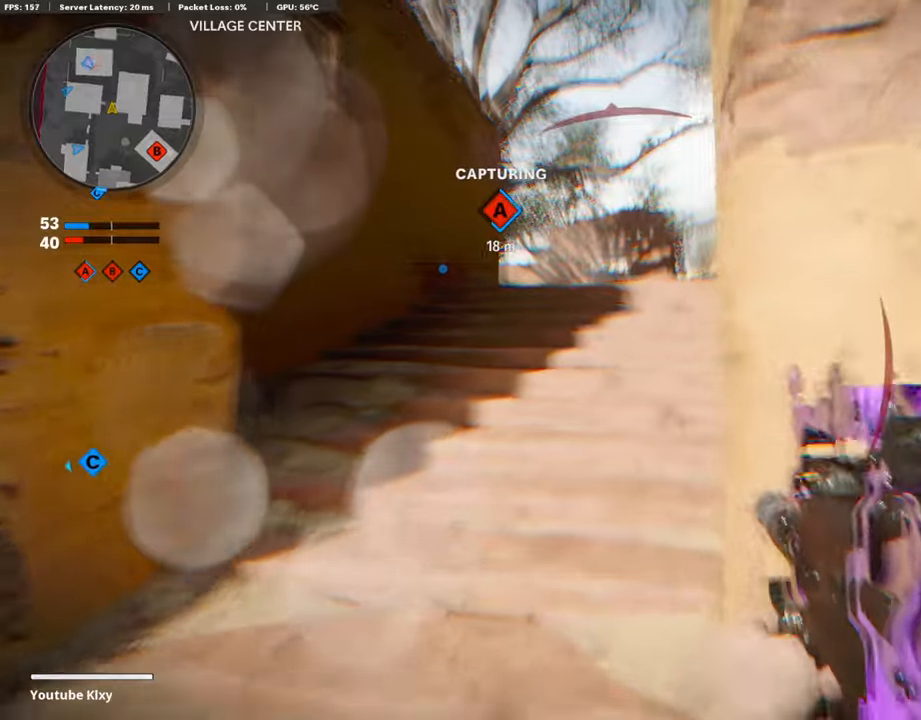
{"buttons": [], "left_stick": "up-right", "right_stick": "down", "events": [[16, "L3", "up"], [16, "left_stick", "up"], [50, "right_stick", "up-right"], [184, "right_stick", "center"], [235, "DPAD_RIGHT", "down"], [336, "DPAD_RIGHT", "up"], [386, "left_stick", "up-right"], [453, "right_stick", "down"]]}
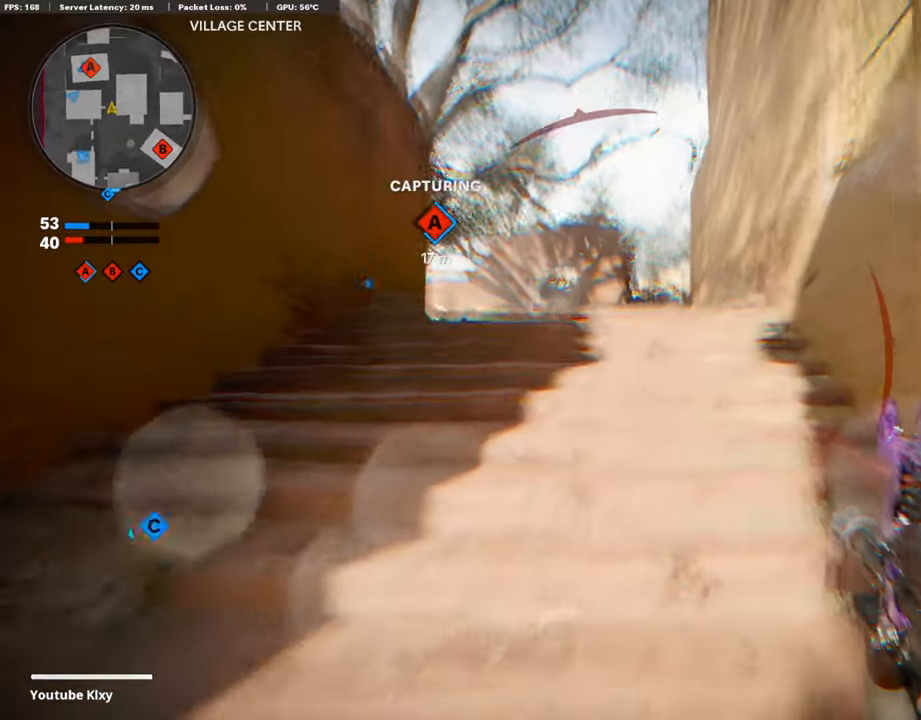
{"buttons": [], "left_stick": "right", "right_stick": "center", "events": [[117, "right_stick", "center"], [403, "right_stick", "left"], [470, "right_stick", "center"], [504, "left_stick", "right"]]}
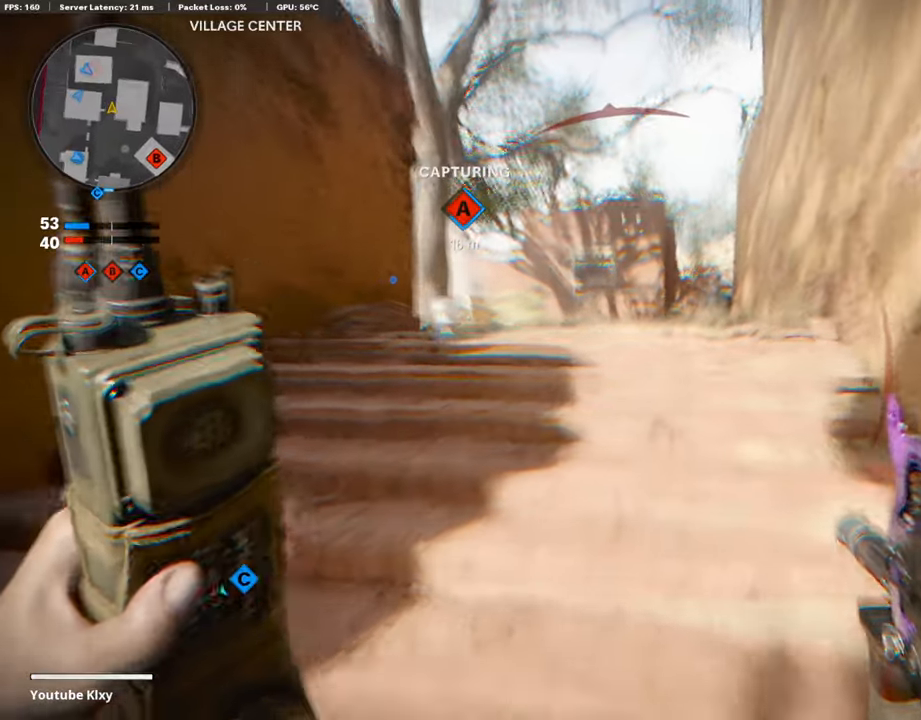
{"buttons": [], "left_stick": "center", "right_stick": "center", "events": [[101, "R3", "down"], [134, "left_stick", "down-right"], [185, "R3", "up"], [386, "left_stick", "center"]]}
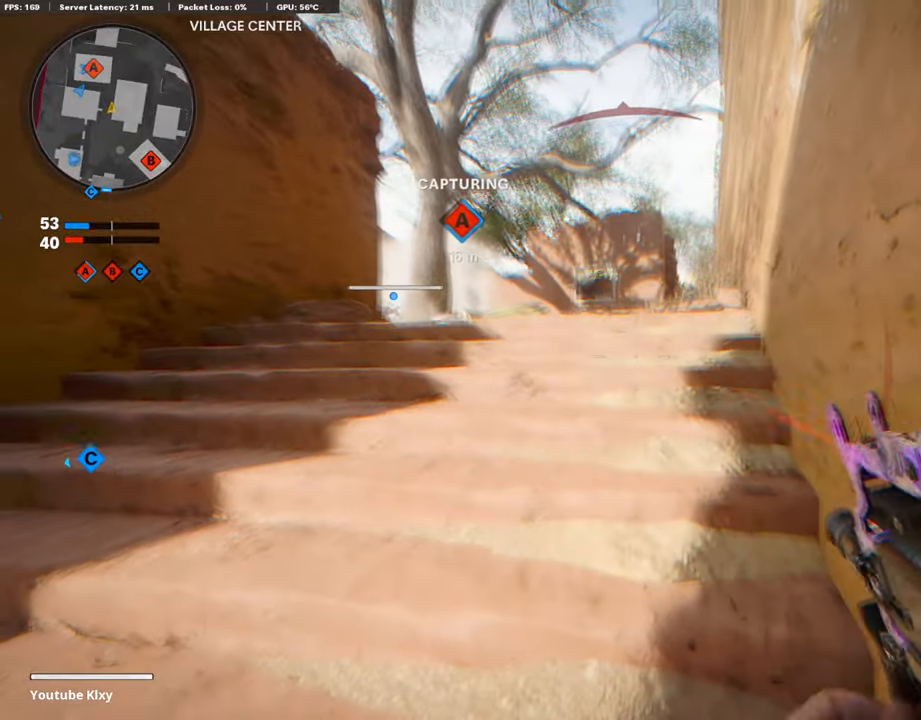
{"buttons": [], "left_stick": "center", "right_stick": "center", "events": [[117, "SQUARE", "down"], [201, "SQUARE", "up"], [336, "SQUARE", "down"], [420, "SQUARE", "up"]]}
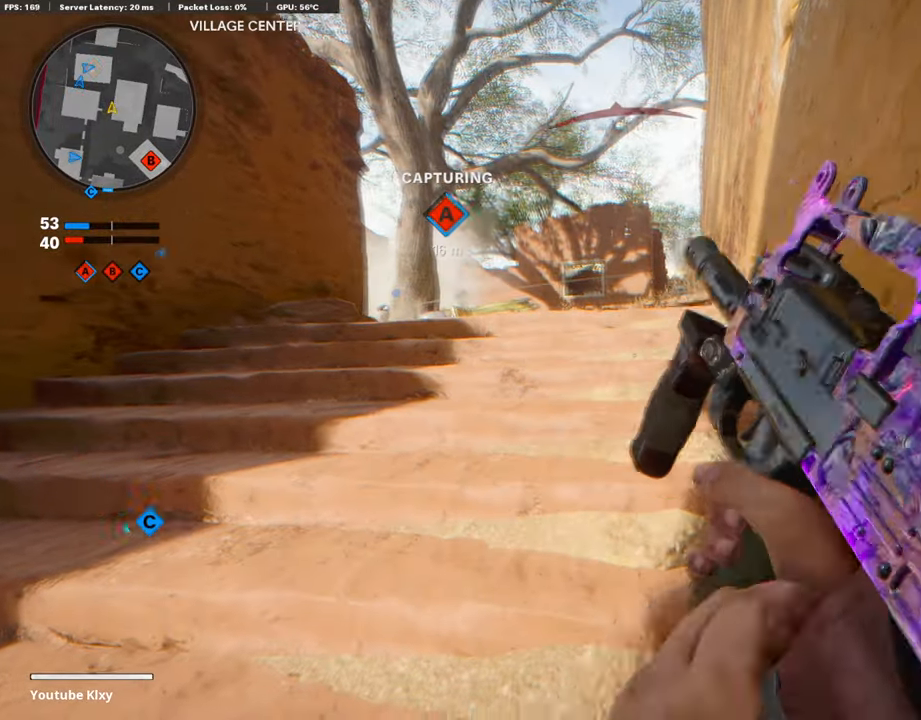
{"buttons": [], "left_stick": "center", "right_stick": "center", "events": [[17, "CROSS", "down"], [134, "CROSS", "up"]]}
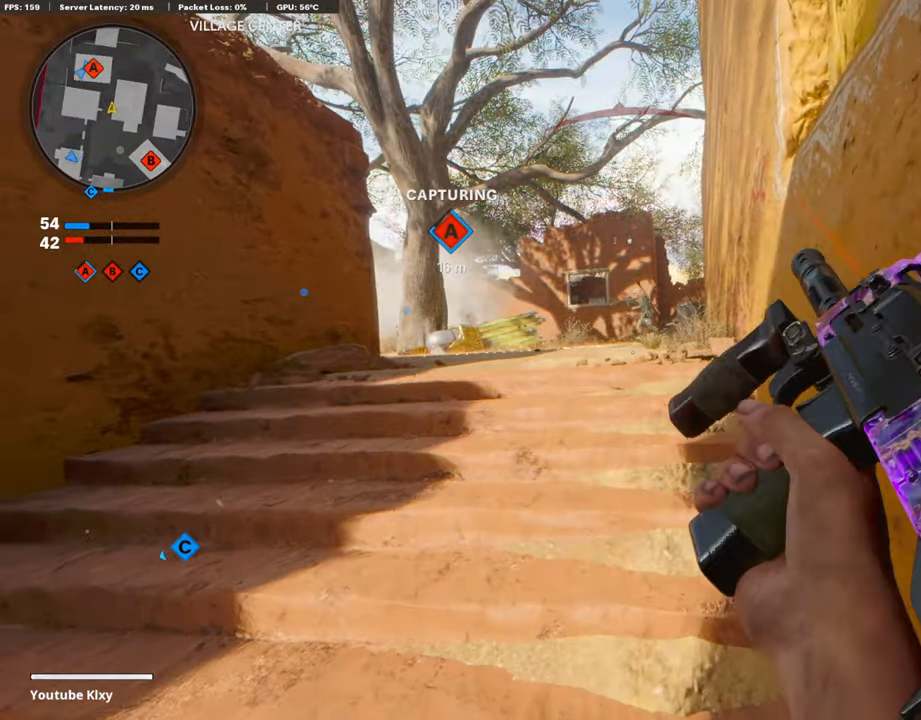
{"buttons": ["L1"], "left_stick": "up-right", "right_stick": "center", "events": [[168, "left_stick", "up"], [319, "L1", "down"], [319, "right_stick", "up-left"], [370, "left_stick", "right"], [403, "right_stick", "center"], [420, "left_stick", "up-right"]]}
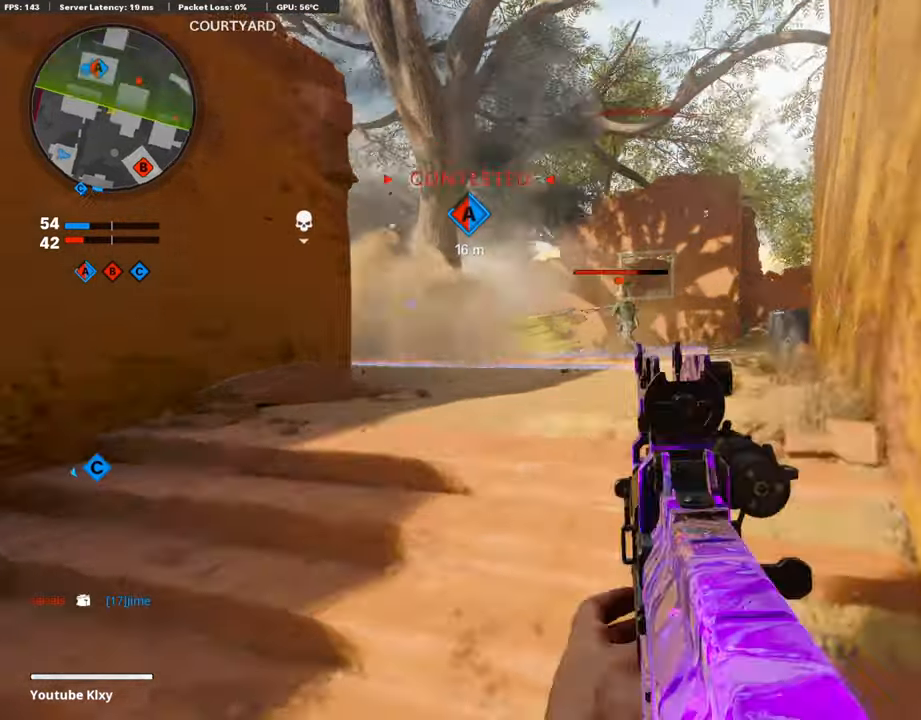
{"buttons": ["L1", "R1"], "left_stick": "right", "right_stick": "center", "events": [[34, "right_stick", "up-left"], [67, "left_stick", "up-left"], [84, "R1", "down"], [118, "left_stick", "left"], [403, "right_stick", "center"], [437, "left_stick", "right"]]}
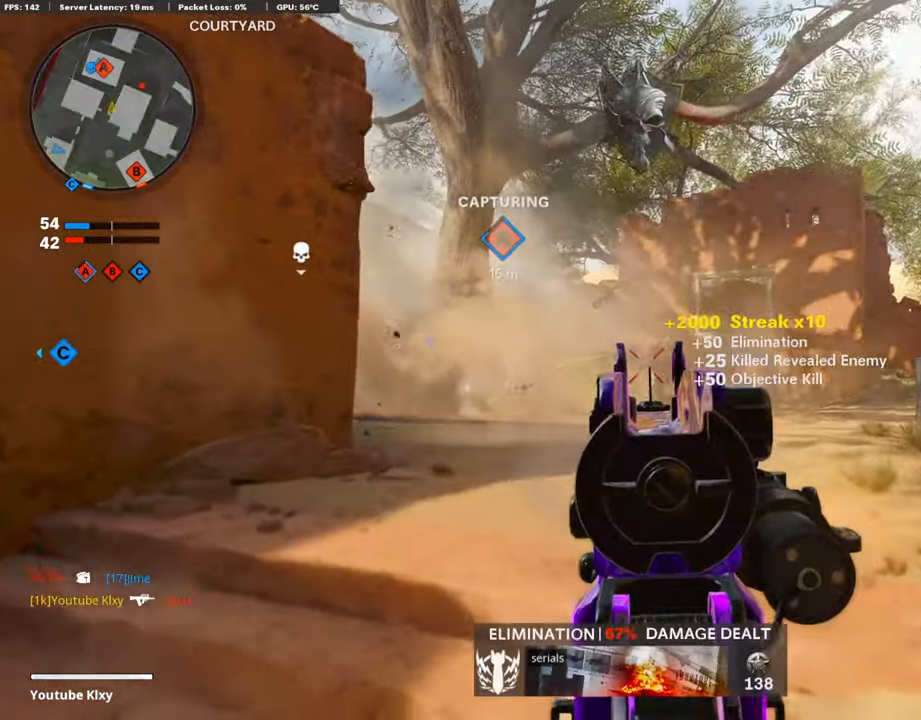
{"buttons": [], "left_stick": "up-left", "right_stick": "center", "events": [[50, "right_stick", "left"], [101, "L1", "up"], [101, "R1", "up"], [168, "left_stick", "down"], [252, "right_stick", "right"], [336, "left_stick", "up-left"], [420, "right_stick", "center"]]}
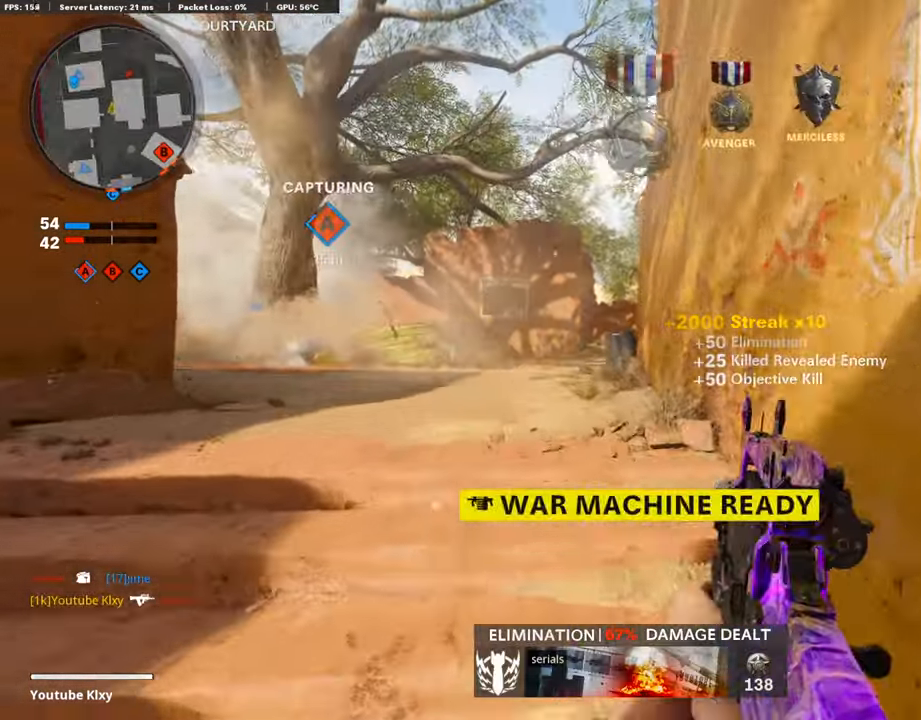
{"buttons": [], "left_stick": "up", "right_stick": "center", "events": [[151, "L3", "down"], [269, "left_stick", "up"], [386, "L3", "up"]]}
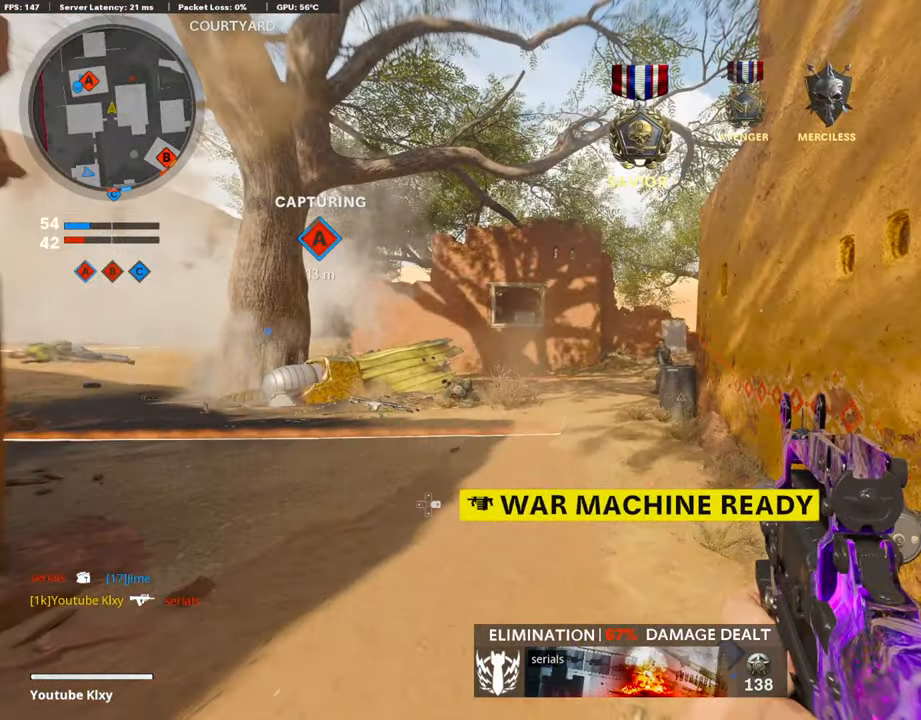
{"buttons": [], "left_stick": "up", "right_stick": "center", "events": []}
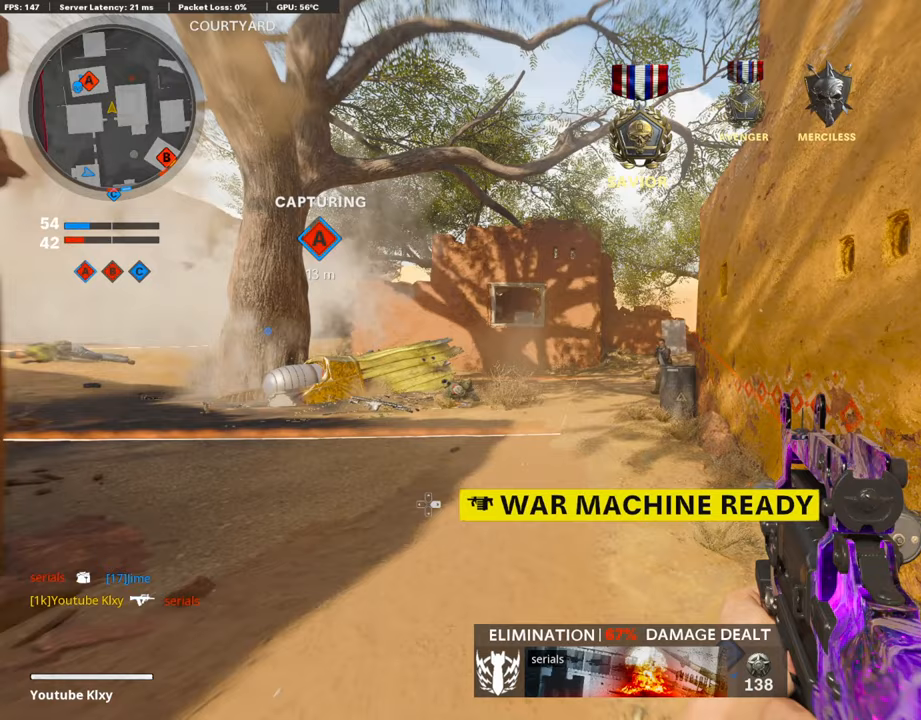
{"buttons": [], "left_stick": "center", "right_stick": "center", "events": [[101, "L1", "down"], [101, "R1", "down"], [101, "R3", "down"], [101, "left_stick", "center"], [101, "right_stick", "up"], [370, "L1", "up"], [370, "right_stick", "center"], [386, "R3", "up"], [420, "R1", "up"]]}
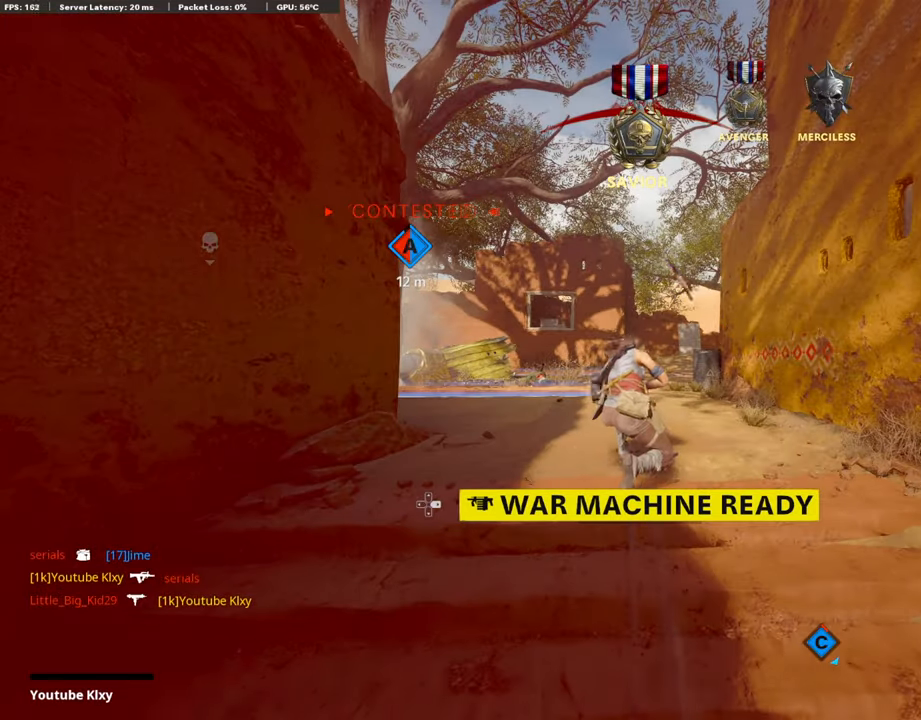
{"buttons": ["SQUARE"], "left_stick": "center", "right_stick": "center", "events": [[134, "SQUARE", "down"], [202, "CROSS", "down"], [302, "SQUARE", "up"], [319, "CROSS", "up"], [437, "SQUARE", "down"]]}
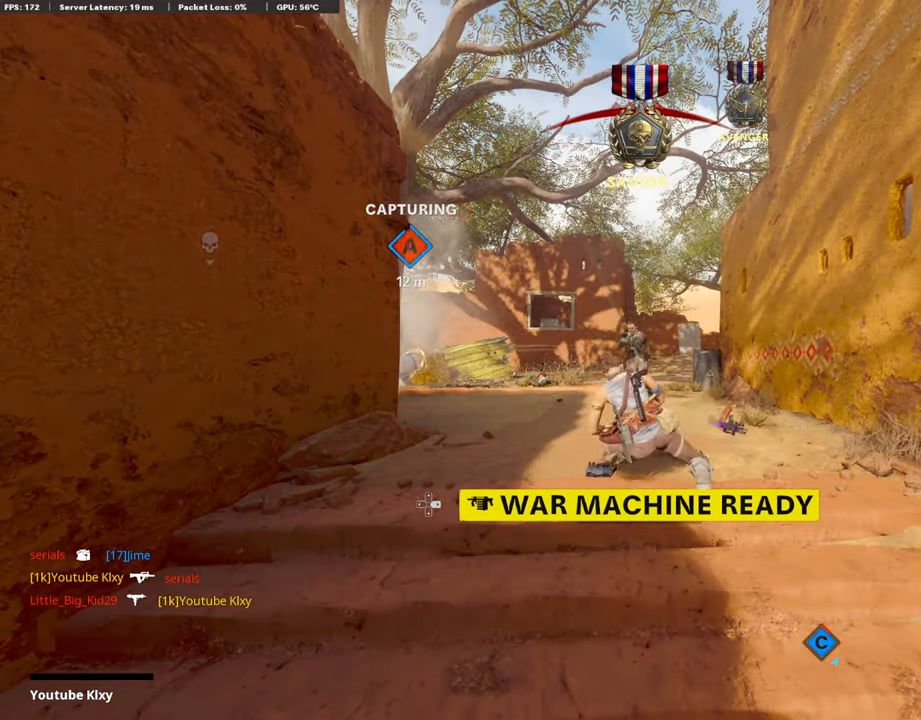
{"buttons": [], "left_stick": "center", "right_stick": "center", "events": [[101, "SQUARE", "up"], [252, "SQUARE", "down"], [353, "CROSS", "down"], [420, "CROSS", "up"], [420, "SQUARE", "up"]]}
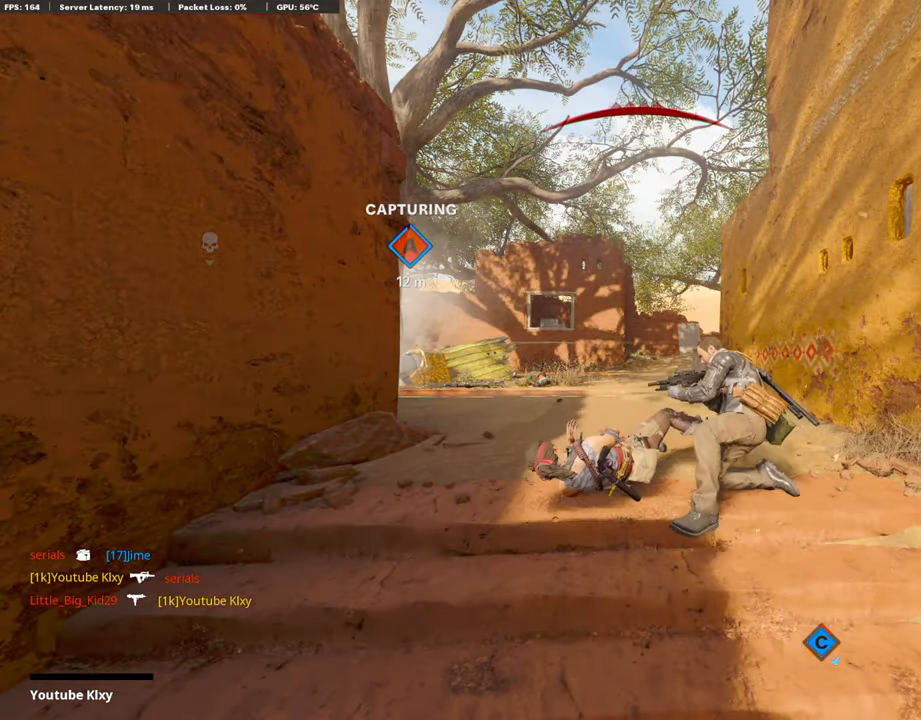
{"buttons": ["CROSS", "SQUARE"], "left_stick": "up", "right_stick": "center", "events": [[34, "CROSS", "down"], [34, "SQUARE", "down"], [168, "SQUARE", "up"], [185, "CROSS", "up"], [269, "CROSS", "down"], [269, "SQUARE", "down"], [370, "SQUARE", "up"], [386, "CROSS", "up"], [403, "left_stick", "up"], [454, "CROSS", "down"], [470, "SQUARE", "down"]]}
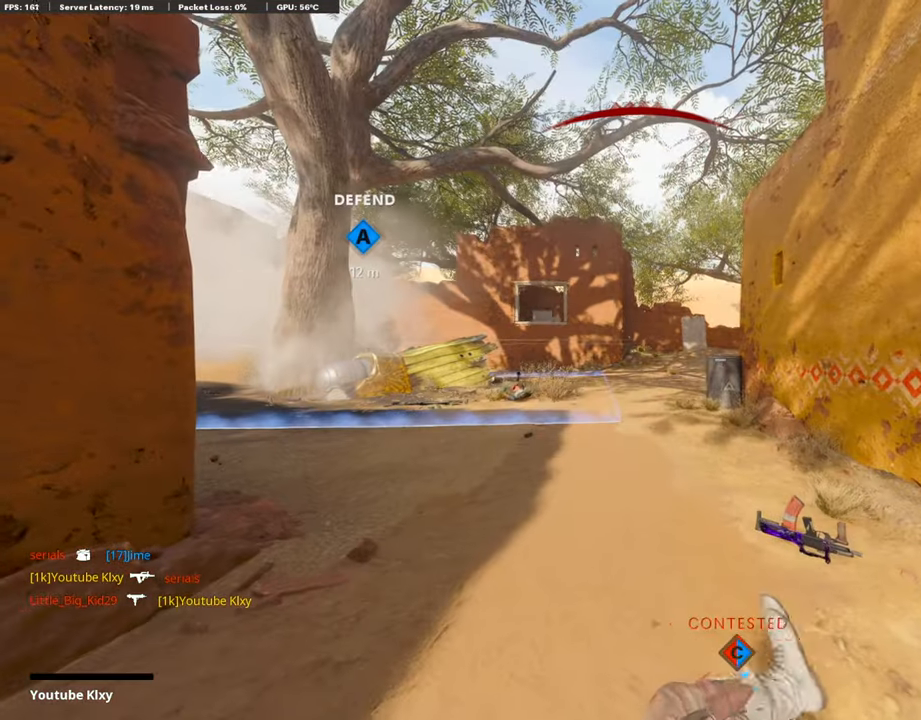
{"buttons": [], "left_stick": "up", "right_stick": "center", "events": [[84, "SQUARE", "up"], [101, "CROSS", "up"], [135, "L3", "down"], [168, "CROSS", "down"], [185, "SQUARE", "down"], [269, "CROSS", "up"], [269, "L3", "up"], [269, "SQUARE", "up"], [370, "SQUARE", "down"], [387, "L3", "down"], [403, "CROSS", "down"], [487, "SQUARE", "up"], [504, "CROSS", "up"], [504, "L3", "up"]]}